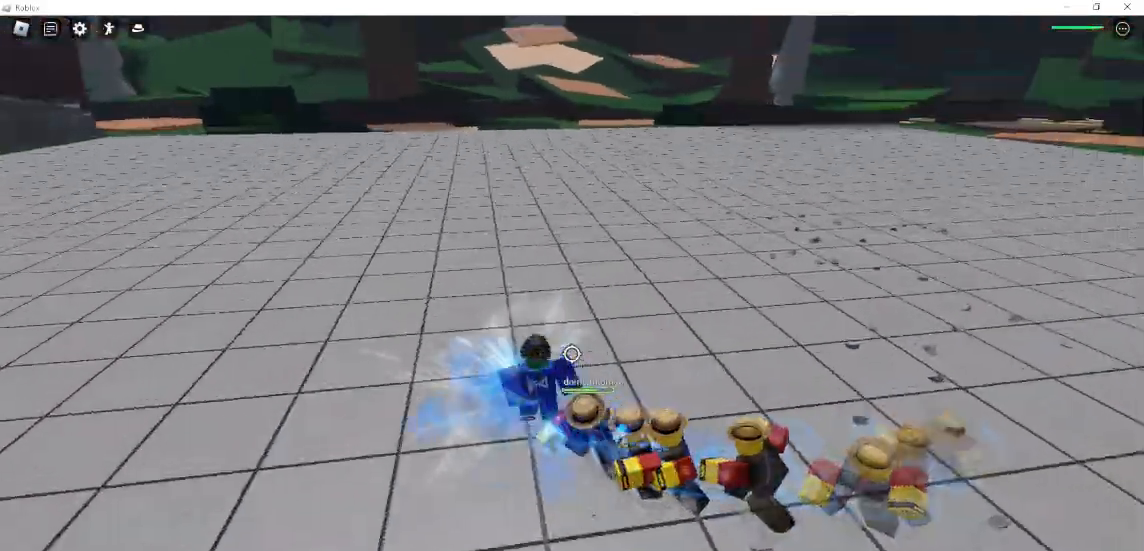
Gameplay with keyboard and mouse; each line is a JSON object with the keys and mouse buttons held at the frame after it. "events" lists presses ("down") and releases ("up") of "1", "2", "3", "4", "5", "a", "alt", "c", "caps_lock", "ctrl", "d", "e", "f", "g", "q", "r", "s", "shift", "space", "t", "tab", "v", "w", "x", "z", "mouse_left", "mouse_wheel" and "mouse_right" between this image and that frame as [ms after this image, input, new state], when the widget could be followed in between. "mouse_left", "mouse_wheel", "mouse_right" = the "left", "wheel", "right" buttons of the "mouse" list. No other keys are recorded. "wheel" means that the mouse wheel is clicked or scrolled. Not read: mouse_move.
{"keys": [], "mouse": [], "events": [[167, "w", "up"]]}
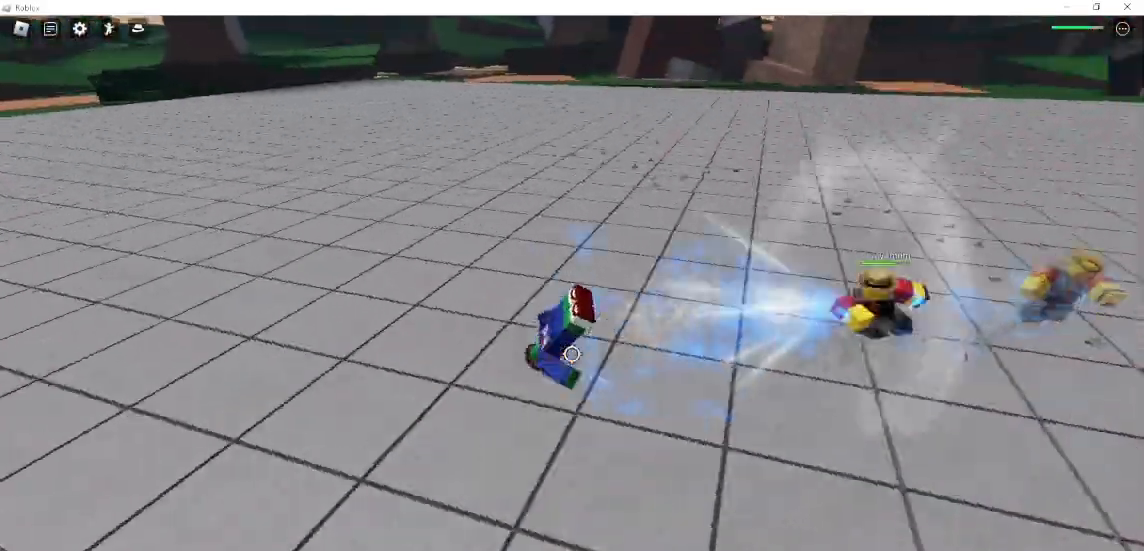
{"keys": [], "mouse": [], "events": []}
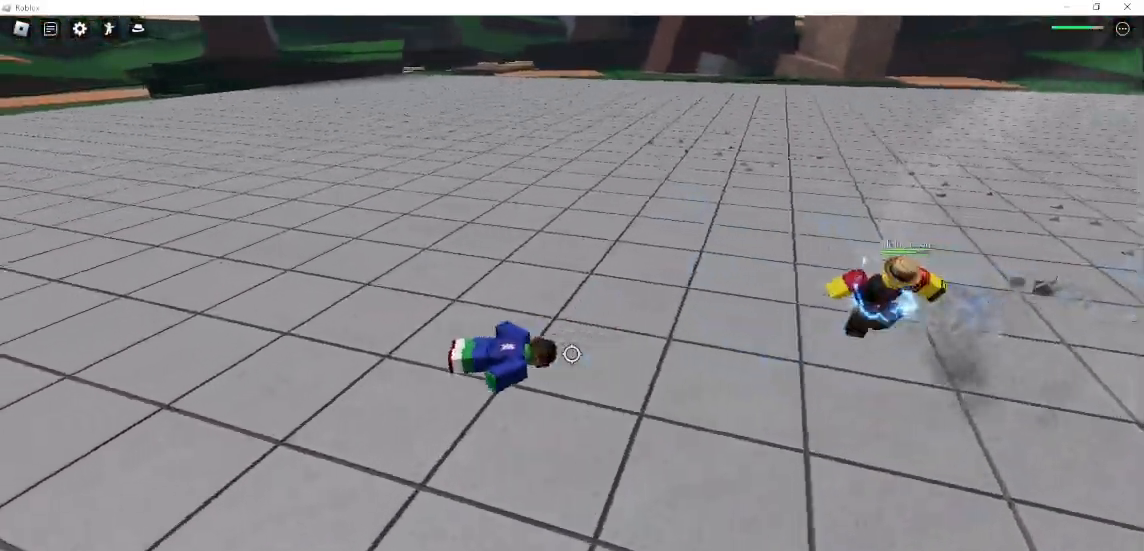
{"keys": [], "mouse": [], "events": []}
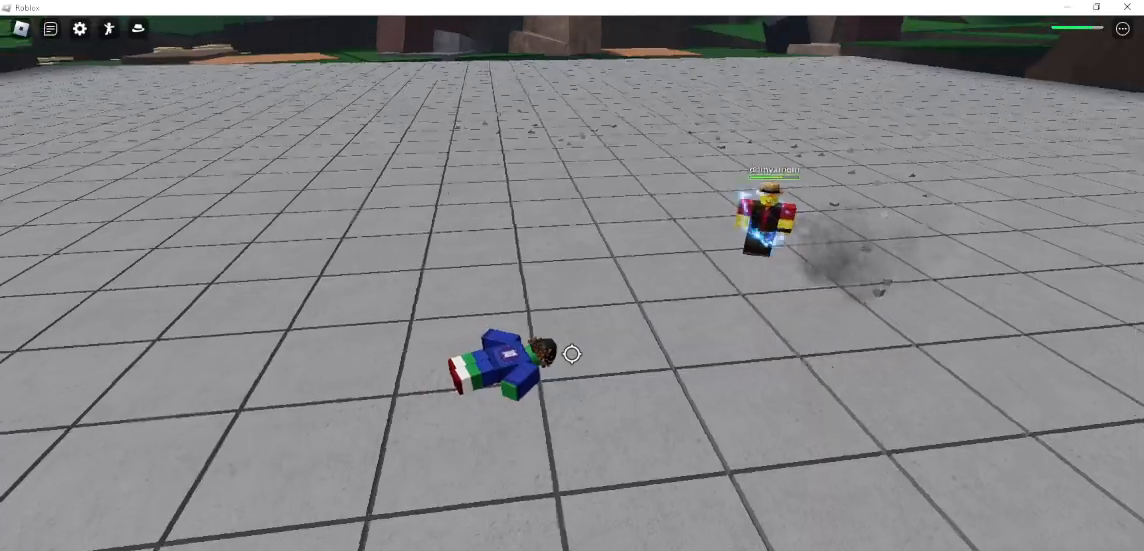
{"keys": [], "mouse": [], "events": []}
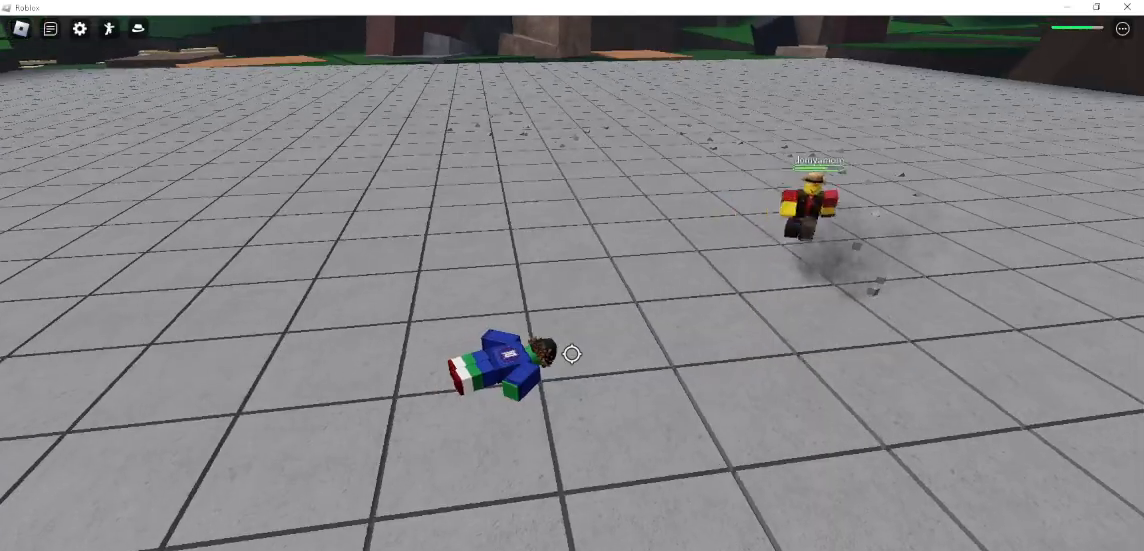
{"keys": ["a", "w"], "mouse": [], "events": [[100, "w", "down"], [333, "shift", "down"], [367, "a", "down"], [467, "shift", "up"]]}
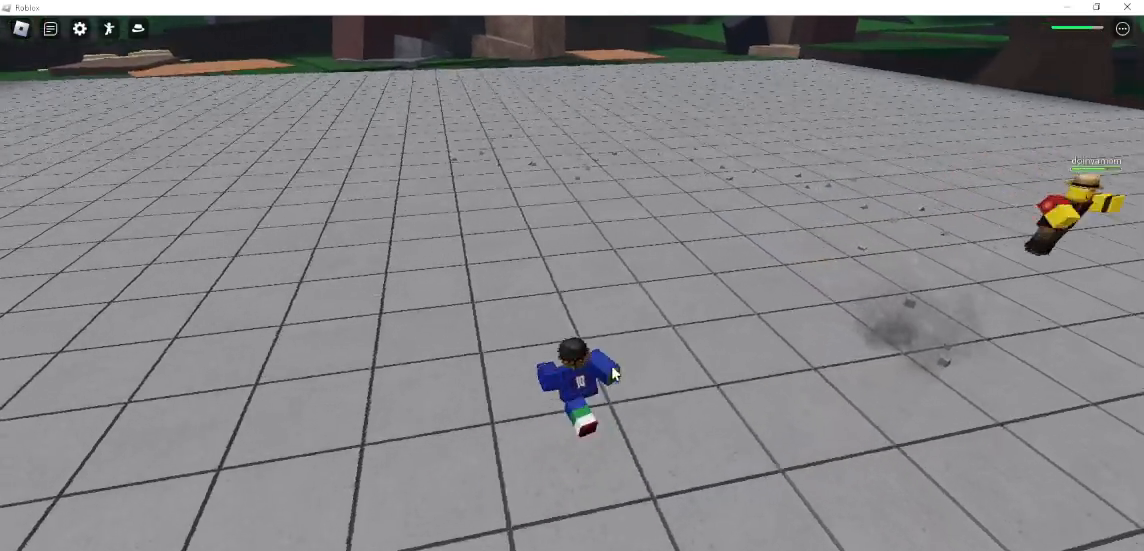
{"keys": ["d"], "mouse": ["right"], "events": [[33, "mouse_right", "down"], [67, "w", "up"], [100, "s", "down"], [167, "a", "up"], [333, "space", "down"], [400, "d", "down"], [433, "s", "up"], [467, "space", "up"]]}
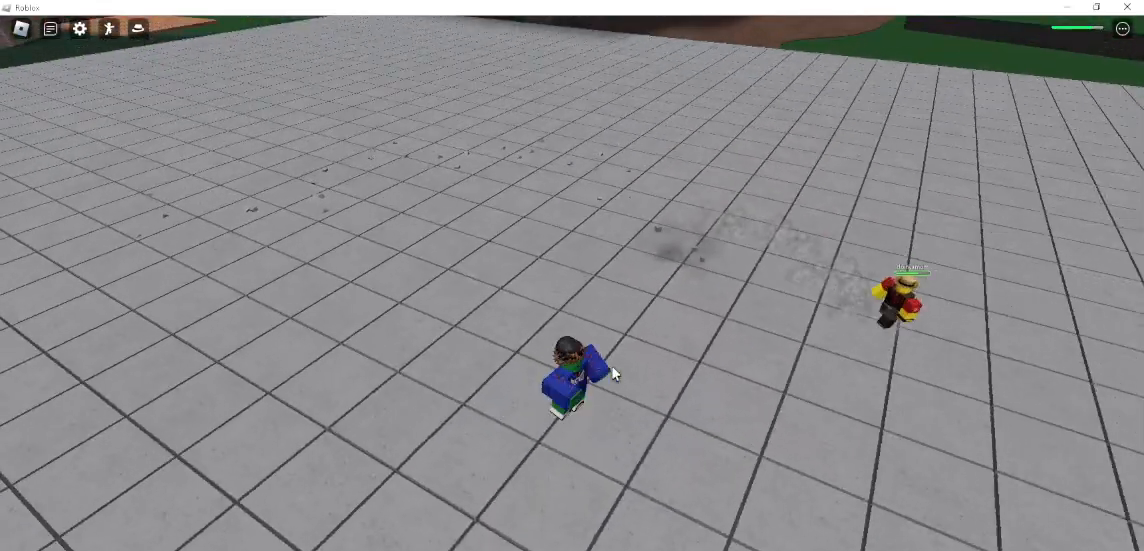
{"keys": ["a", "space", "w"], "mouse": [], "events": [[100, "w", "down"], [233, "d", "up"], [233, "mouse_right", "up"], [300, "shift", "down"], [367, "a", "down"], [500, "shift", "up"], [500, "space", "down"]]}
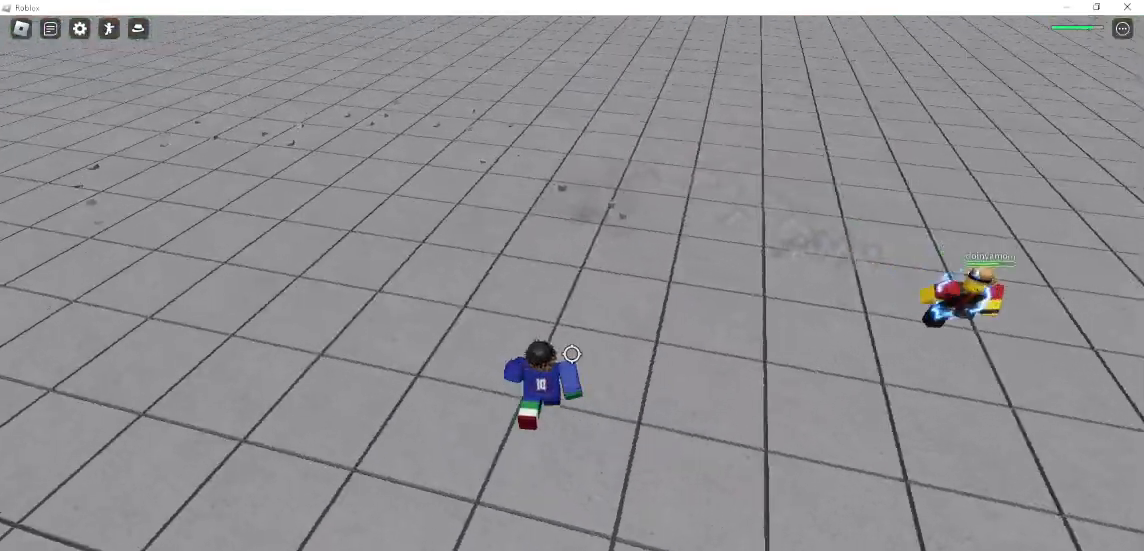
{"keys": ["a", "w"], "mouse": [], "events": [[167, "space", "up"]]}
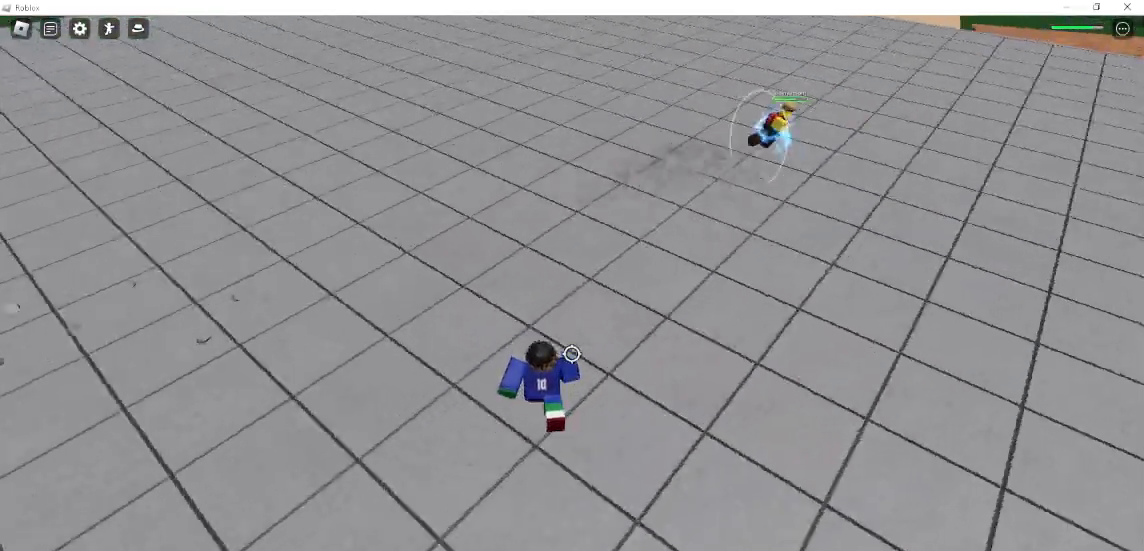
{"keys": ["f", "w"], "mouse": [], "events": [[67, "a", "up"], [200, "f", "down"]]}
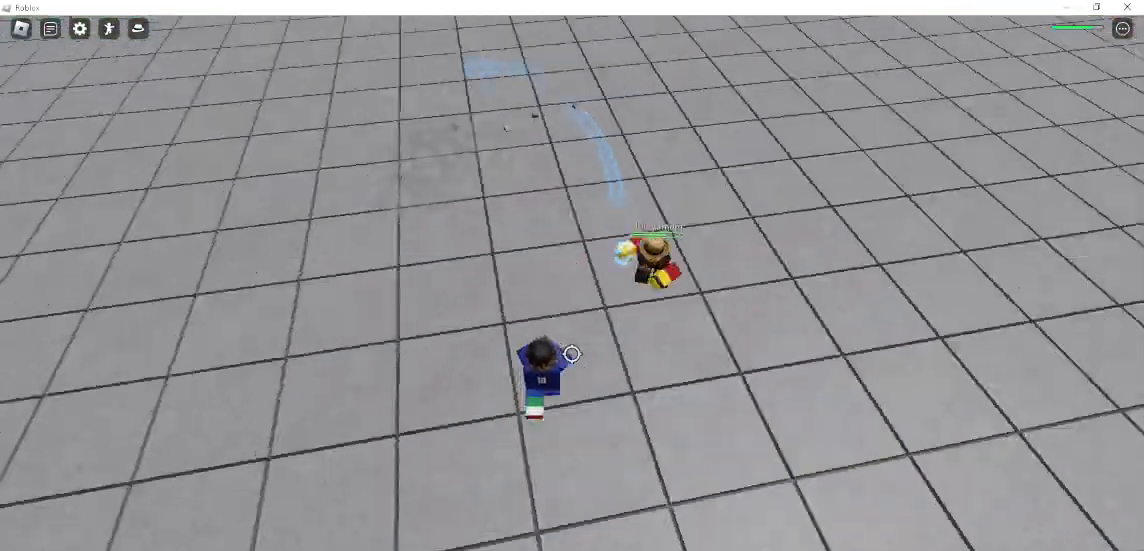
{"keys": ["w"], "mouse": ["left"], "events": [[33, "mouse_left", "down"], [167, "f", "up"], [233, "mouse_left", "up"], [267, "3", "down"], [333, "mouse_left", "down"], [367, "3", "up"]]}
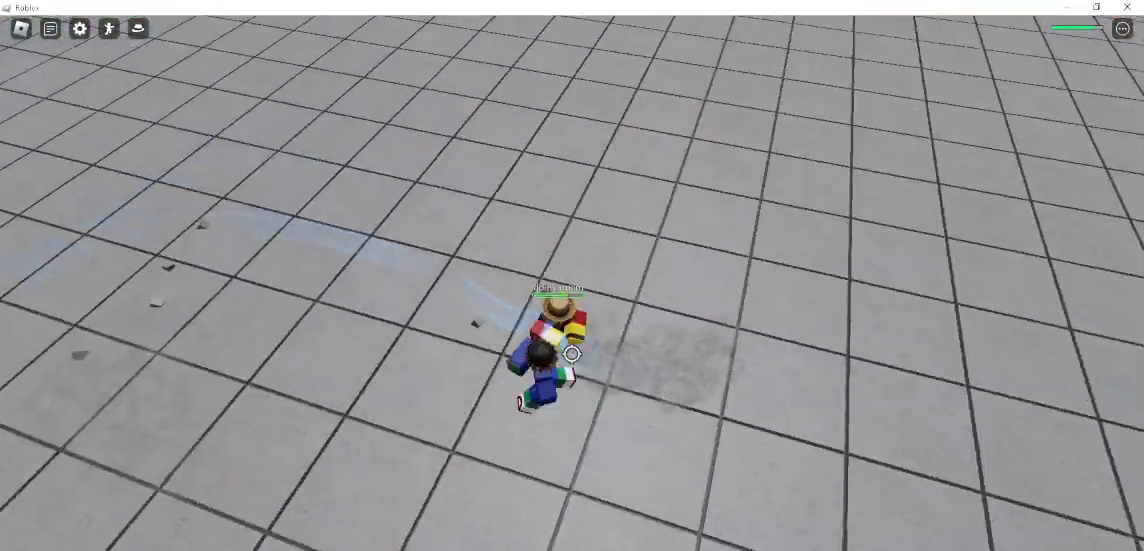
{"keys": ["w"], "mouse": [], "events": [[367, "mouse_left", "up"]]}
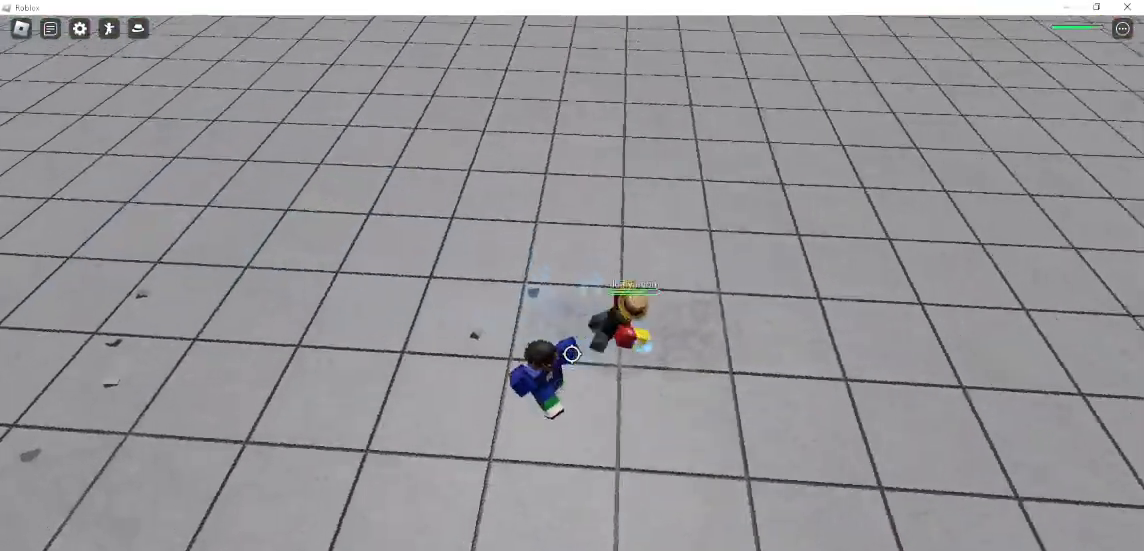
{"keys": ["f", "s"], "mouse": [], "events": [[33, "w", "up"], [167, "s", "down"], [233, "f", "down"]]}
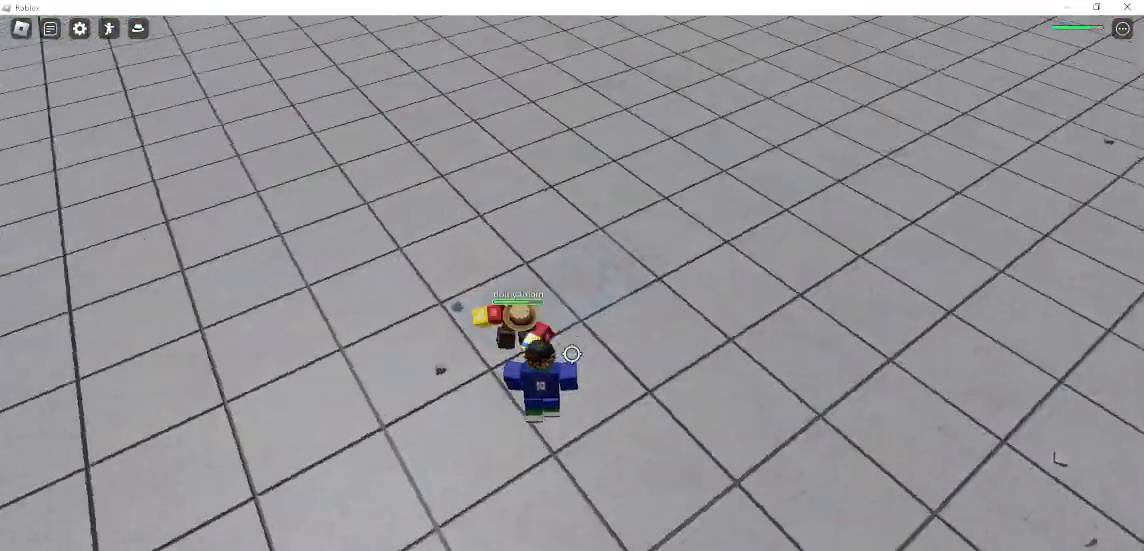
{"keys": ["f", "s"], "mouse": [], "events": []}
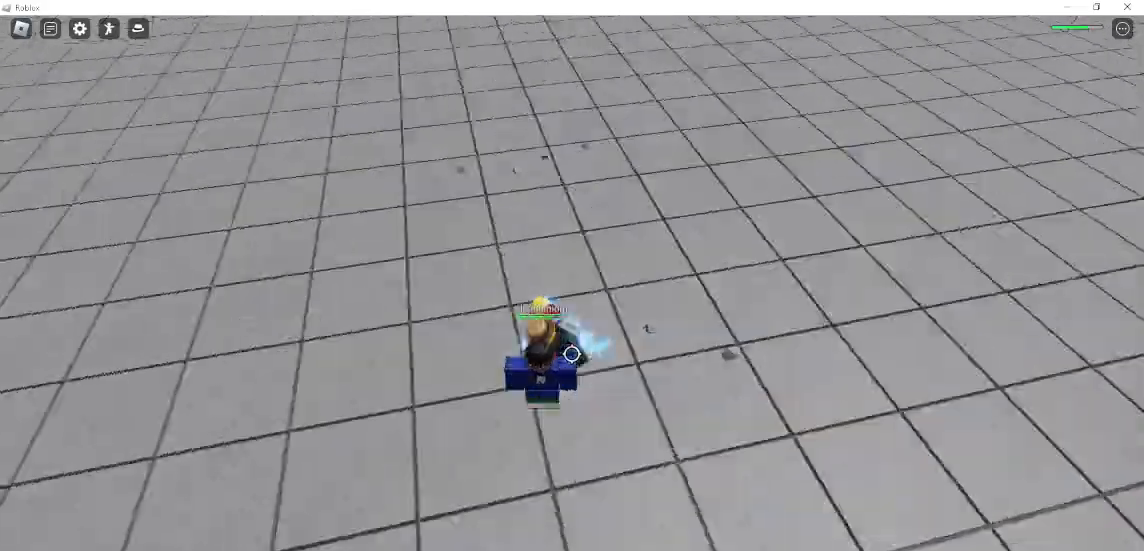
{"keys": [], "mouse": [], "events": [[233, "f", "up"], [400, "s", "up"]]}
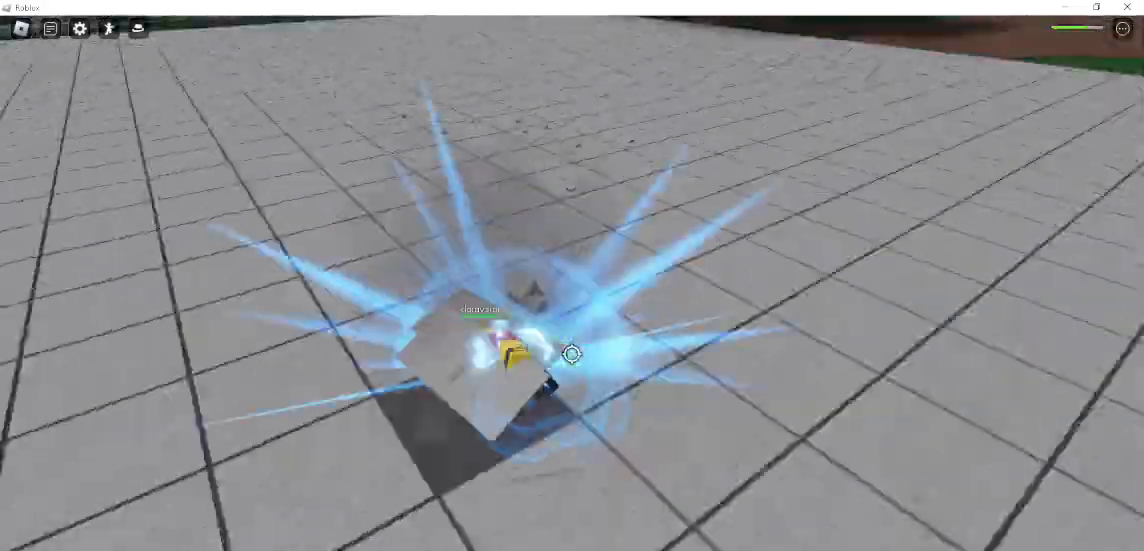
{"keys": [], "mouse": [], "events": []}
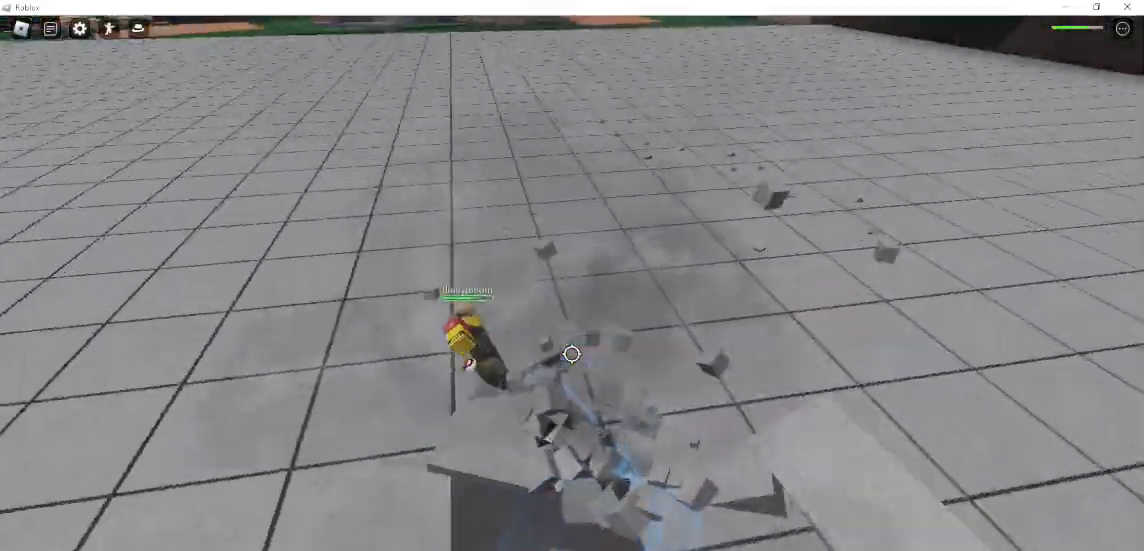
{"keys": [], "mouse": [], "events": []}
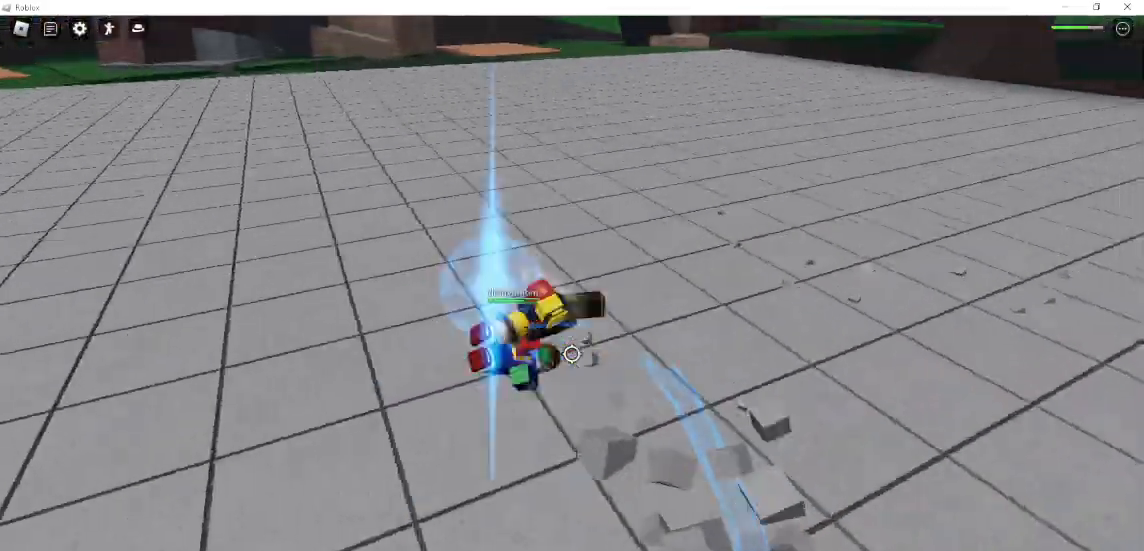
{"keys": [], "mouse": [], "events": []}
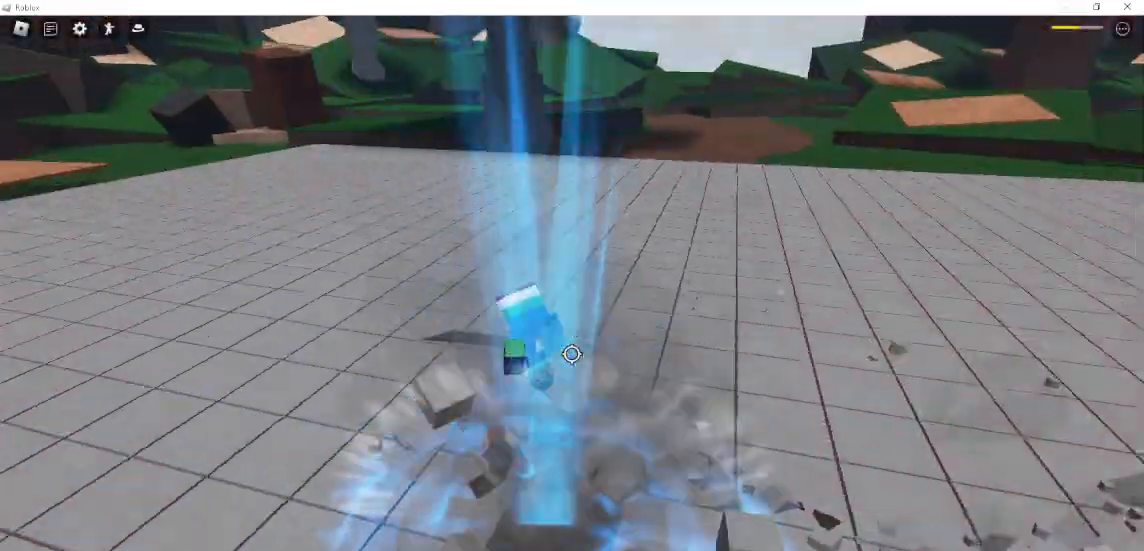
{"keys": [], "mouse": [], "events": []}
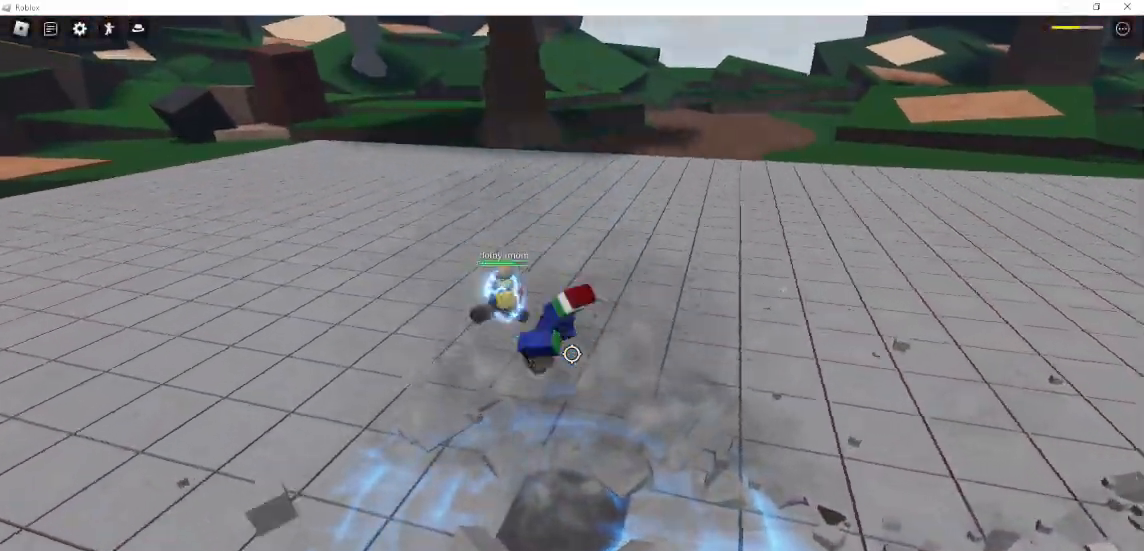
{"keys": [], "mouse": [], "events": []}
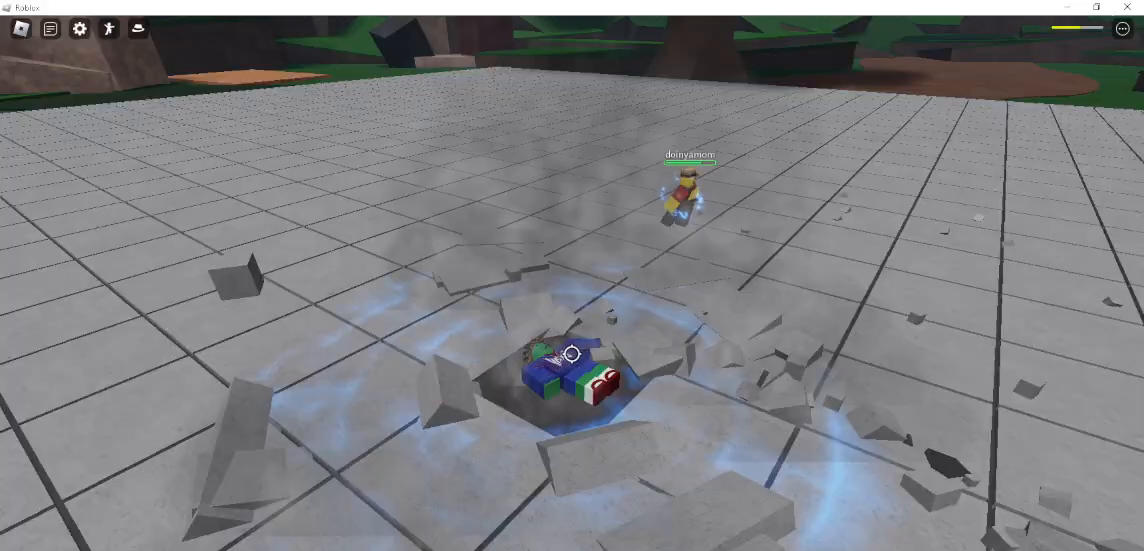
{"keys": [], "mouse": [], "events": []}
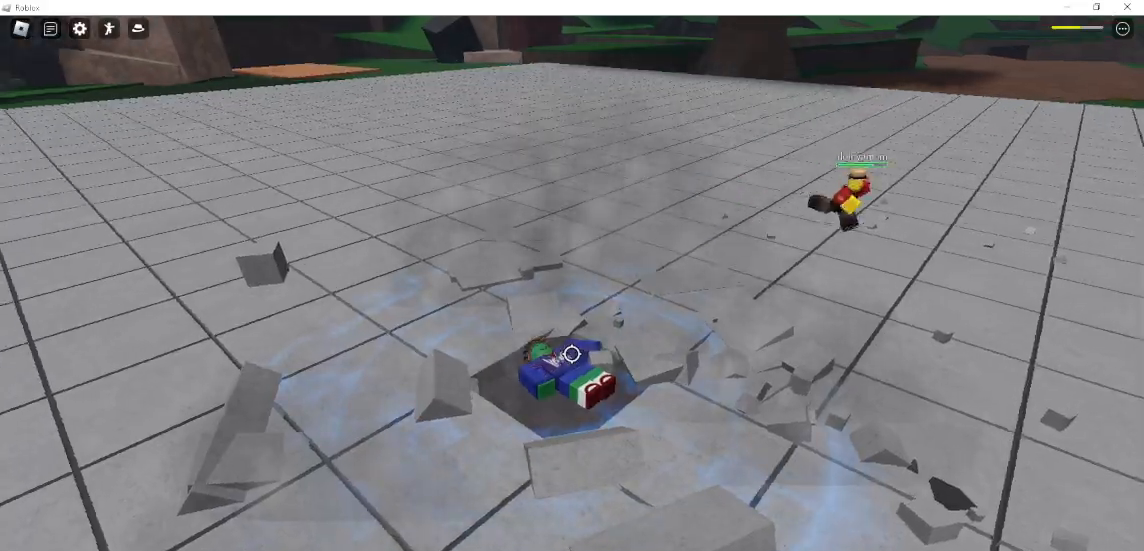
{"keys": ["d", "w"], "mouse": ["wheel"], "events": [[267, "w", "down"], [367, "d", "down"], [500, "mouse_wheel", "down"]]}
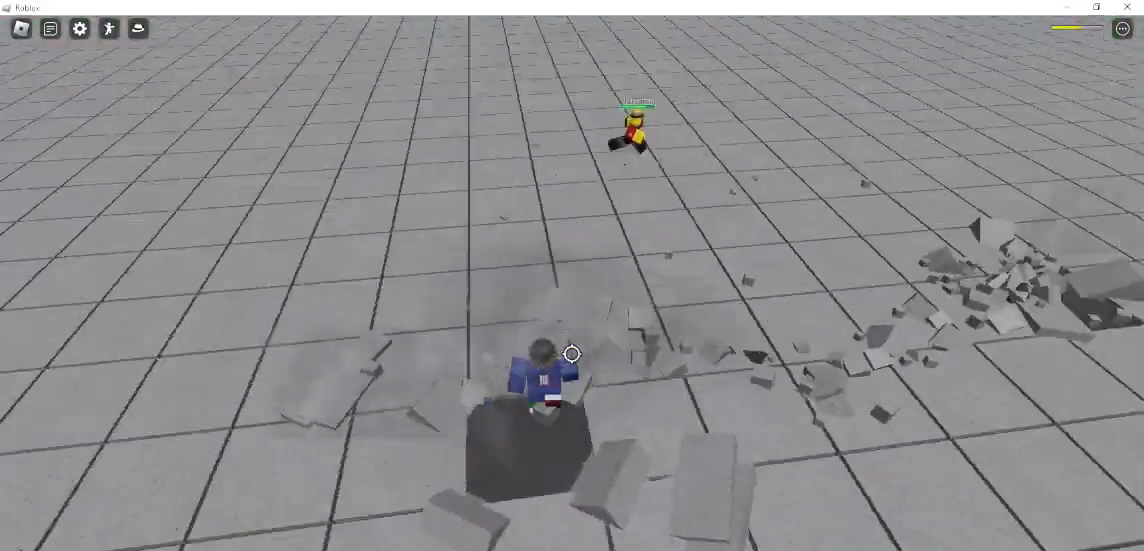
{"keys": ["d", "w"], "mouse": [], "events": [[67, "space", "down"], [100, "mouse_wheel", "up"], [200, "space", "up"]]}
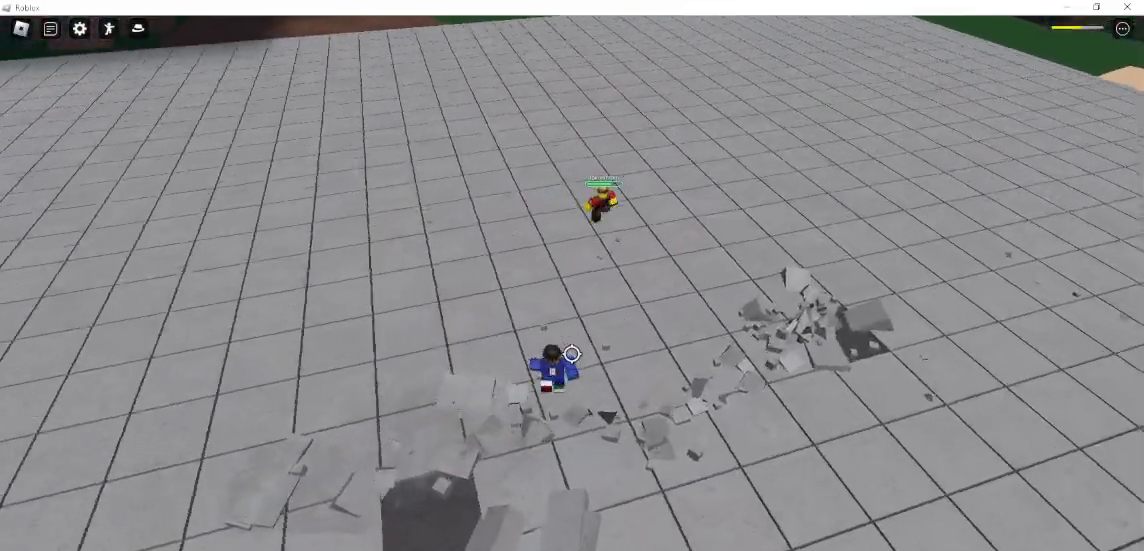
{"keys": ["a", "w"], "mouse": [], "events": [[33, "a", "down"], [33, "d", "up"]]}
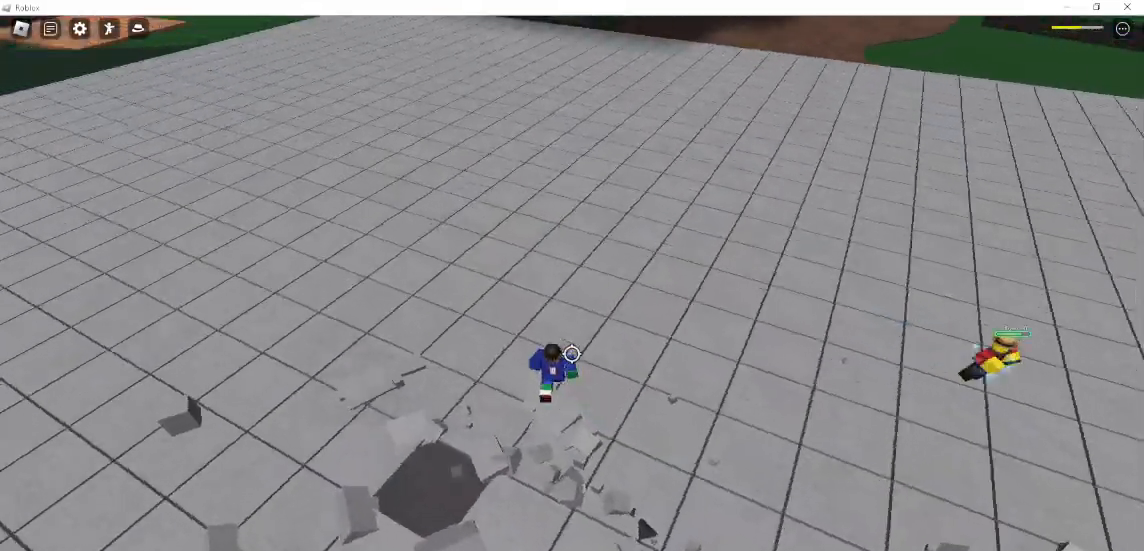
{"keys": ["d", "w"], "mouse": [], "events": [[267, "a", "up"], [267, "d", "down"]]}
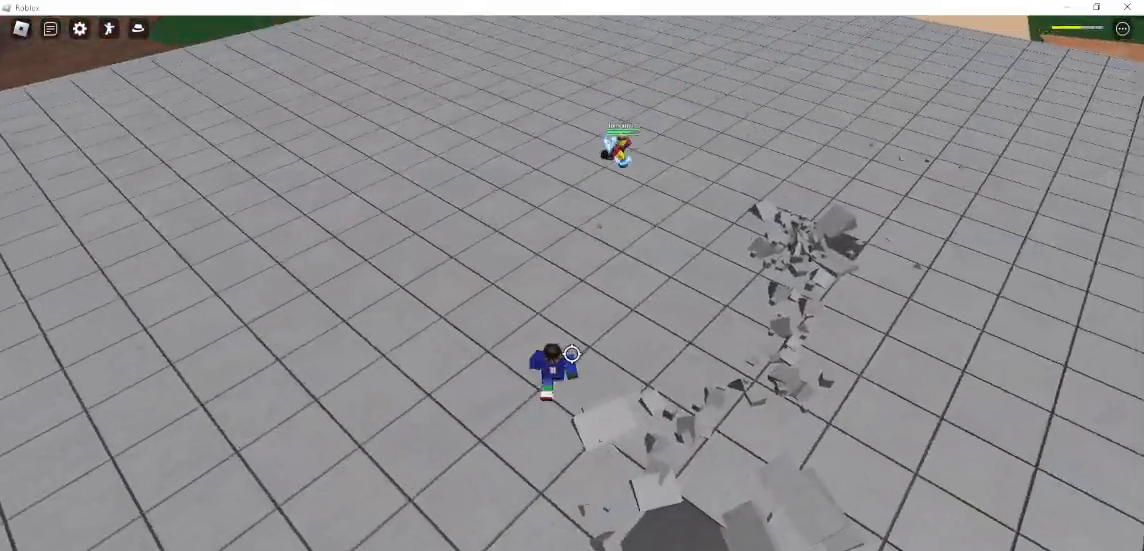
{"keys": ["a", "shift", "space", "w"], "mouse": [], "events": [[100, "mouse_wheel", "down"], [200, "mouse_wheel", "up"], [267, "a", "down"], [267, "d", "up"], [433, "shift", "down"], [433, "space", "down"]]}
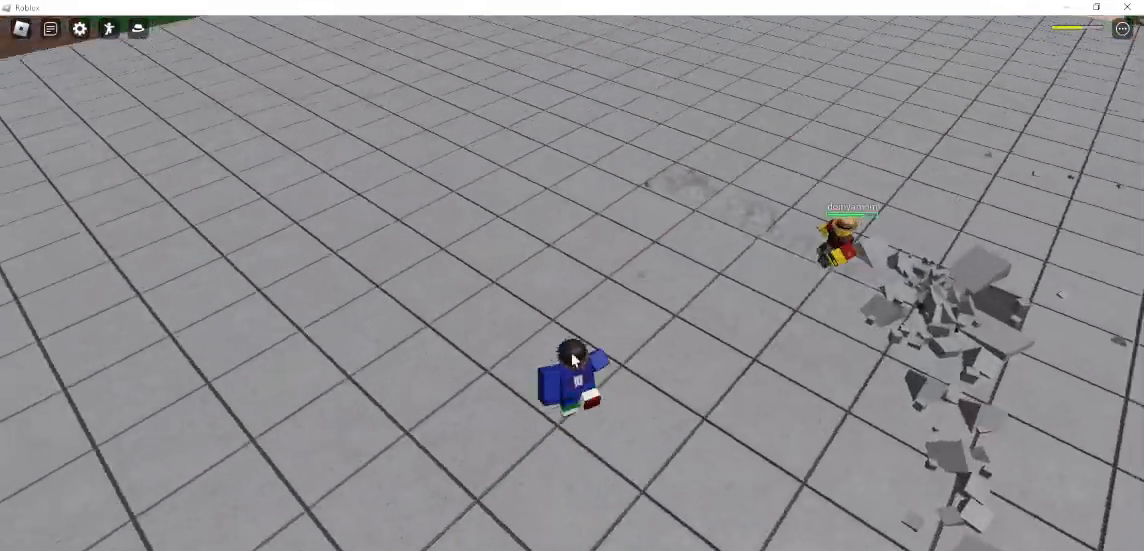
{"keys": ["shift", "space", "w"], "mouse": ["right"], "events": [[33, "mouse_right", "down"], [33, "shift", "up"], [33, "space", "up"], [200, "a", "up"], [433, "shift", "down"], [433, "space", "down"]]}
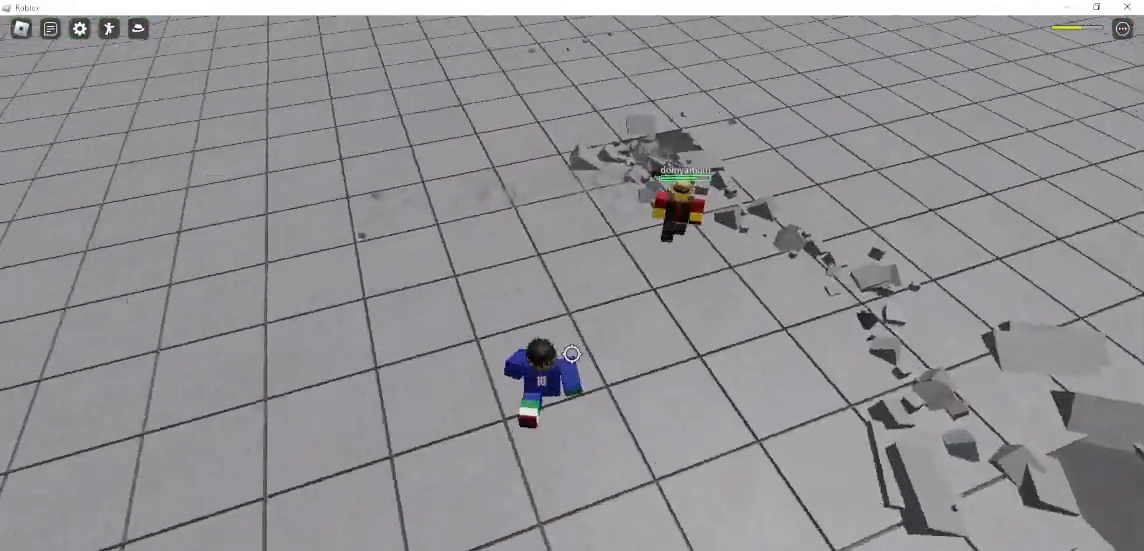
{"keys": ["w"], "mouse": [], "events": [[33, "a", "down"], [33, "mouse_right", "up"], [67, "shift", "up"], [133, "f", "down"], [167, "space", "up"], [367, "f", "up"], [433, "a", "up"]]}
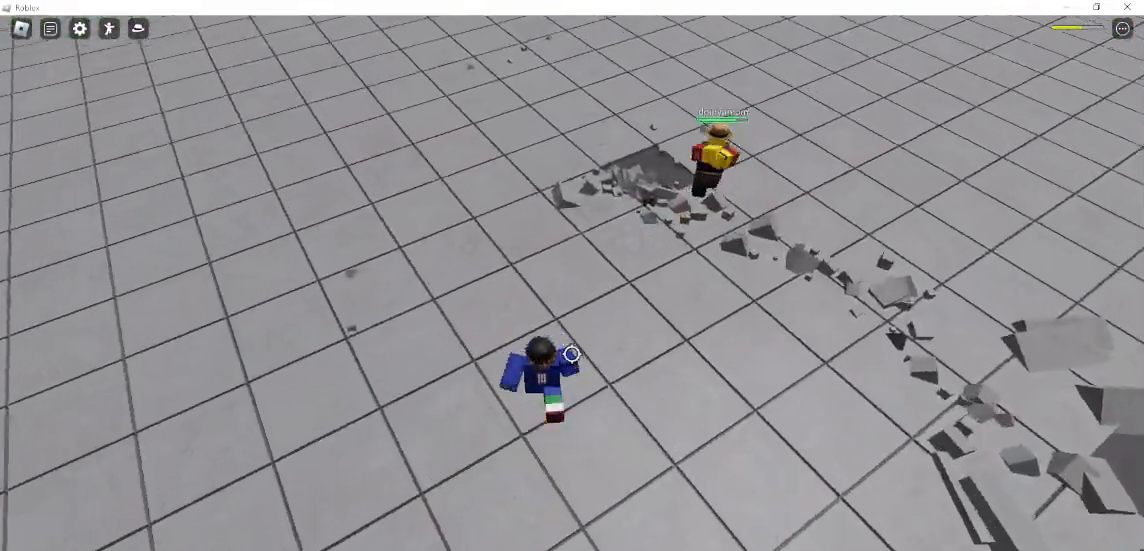
{"keys": ["s"], "mouse": [], "events": [[133, "w", "up"], [200, "s", "down"], [300, "space", "down"], [433, "space", "up"]]}
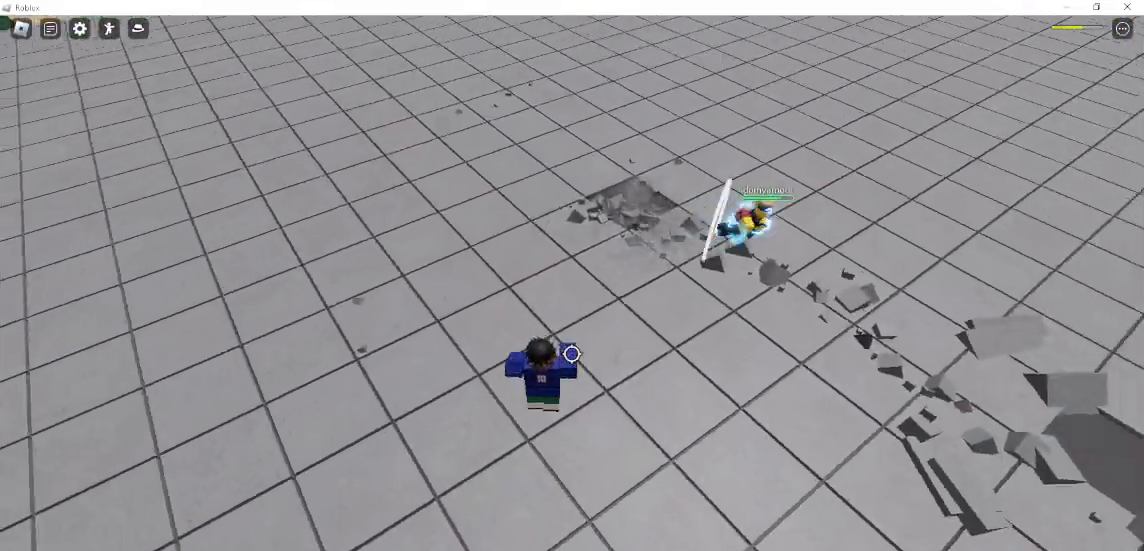
{"keys": ["f"], "mouse": [], "events": [[233, "f", "down"], [500, "s", "up"]]}
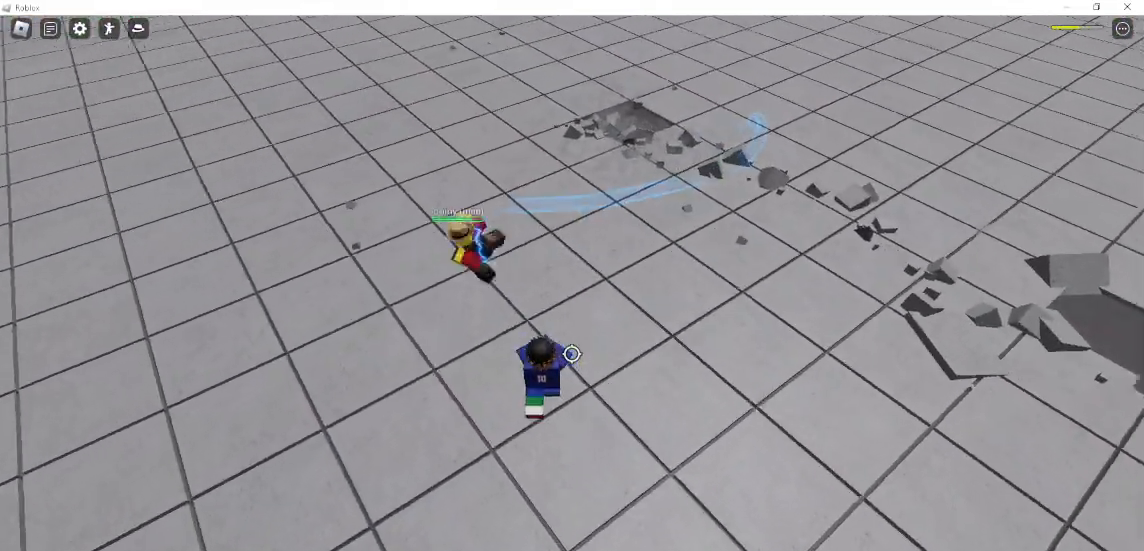
{"keys": [], "mouse": [], "events": [[33, "f", "up"], [100, "w", "down"], [267, "mouse_left", "down"], [400, "w", "up"], [467, "mouse_left", "up"]]}